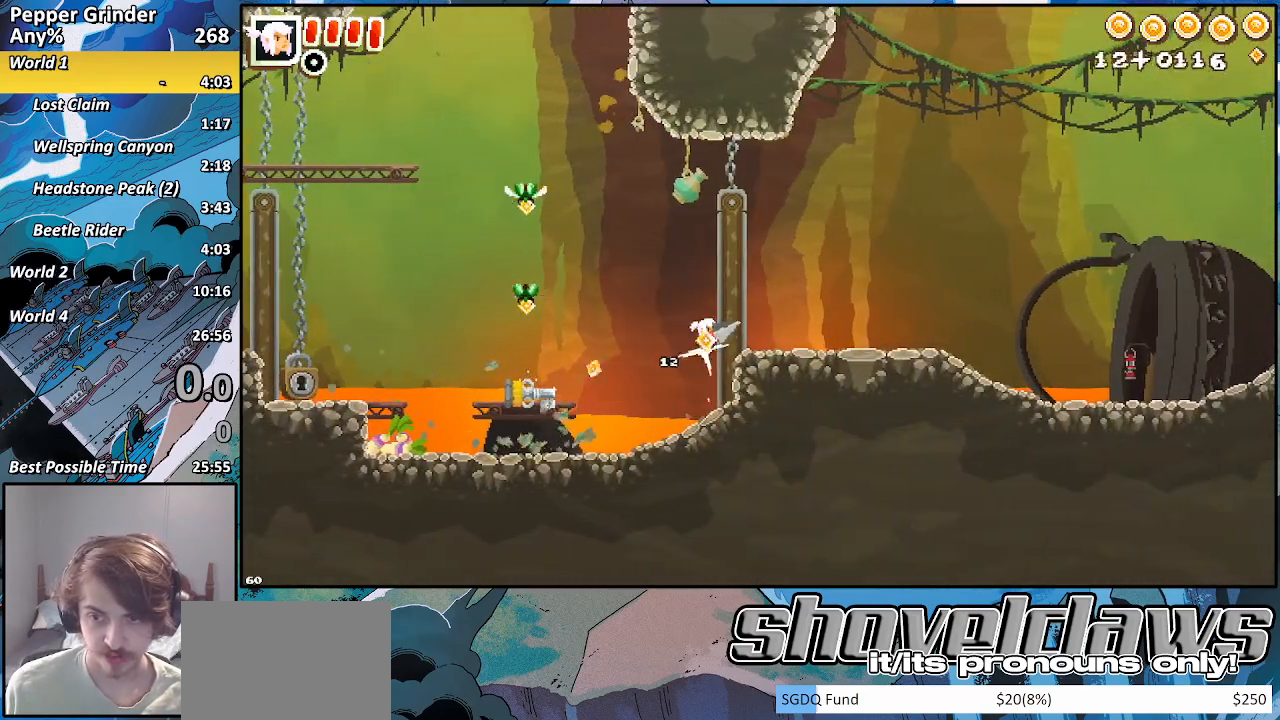
Gameplay with a controller (PlayStation layout); each line is a JSON object with the inputs held at the frame after it. "events" lists button and stick changes between this image and that frame as [ms after this image, input, new state], when the widget could be followed in between.
{"buttons": ["CROSS", "R2"], "left_stick": "up-right", "right_stick": "center", "events": [[33, "CROSS", "up"], [50, "R2", "down"], [50, "left_stick", "down"], [133, "left_stick", "right"], [150, "CROSS", "down"], [233, "left_stick", "up-right"], [267, "CROSS", "up"], [367, "CROSS", "down"]]}
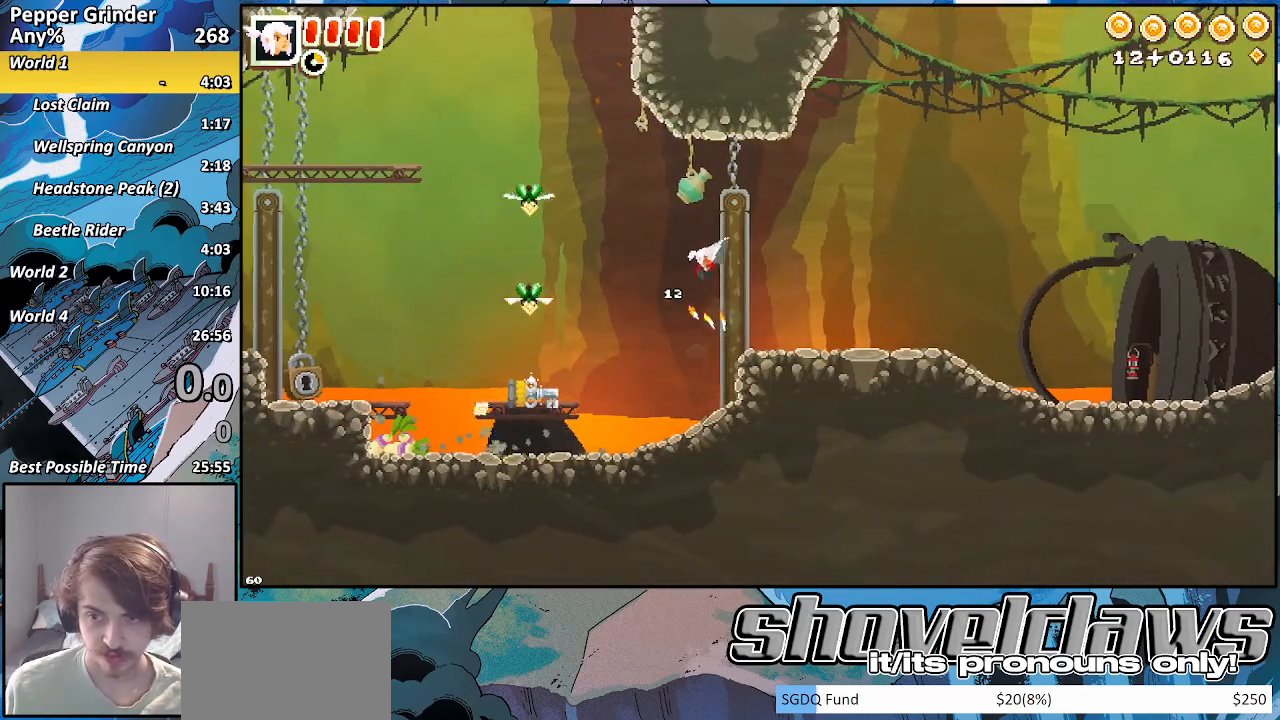
{"buttons": ["CROSS"], "left_stick": "up-right", "right_stick": "center", "events": [[17, "CROSS", "up"], [33, "left_stick", "up-left"], [50, "R2", "up"], [117, "CROSS", "down"], [250, "left_stick", "up"], [267, "CROSS", "up"], [350, "left_stick", "up-right"], [383, "CROSS", "down"]]}
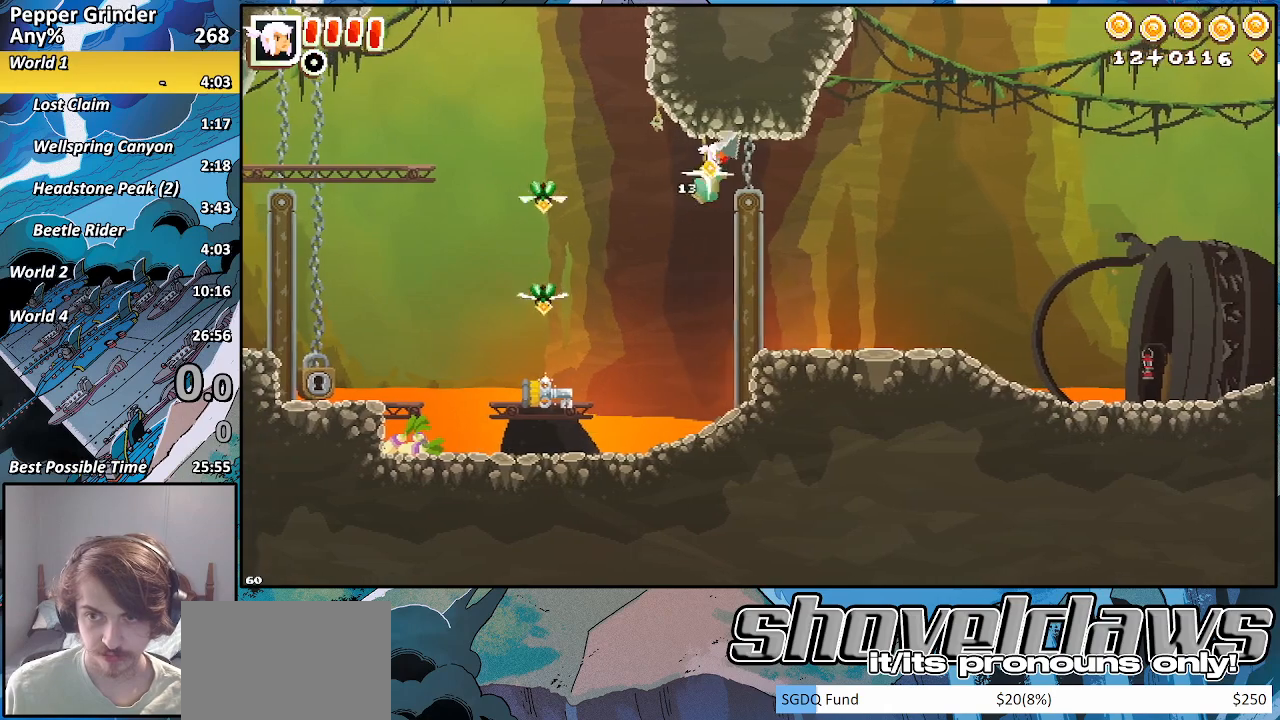
{"buttons": [], "left_stick": "up-right", "right_stick": "center", "events": [[33, "CROSS", "up"], [100, "CROSS", "down"], [217, "CROSS", "up"], [300, "CROSS", "down"], [433, "CROSS", "up"]]}
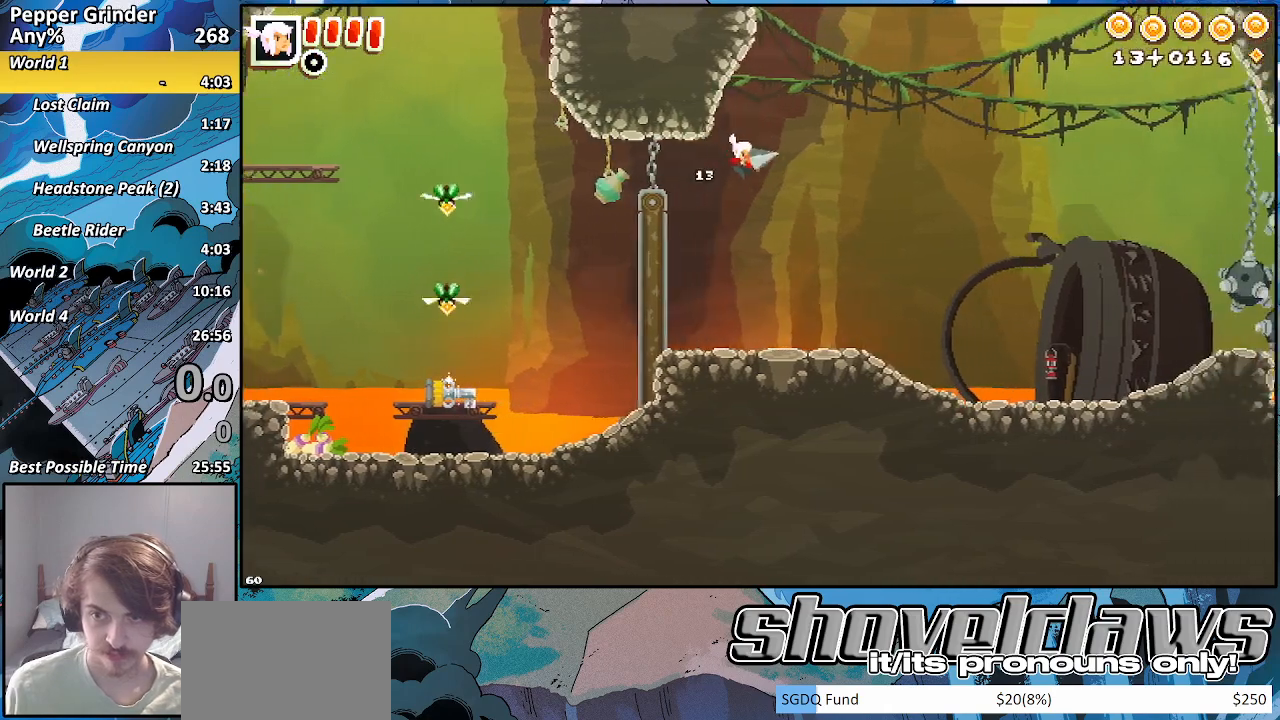
{"buttons": [], "left_stick": "up-right", "right_stick": "center", "events": [[167, "CROSS", "down"], [233, "CROSS", "up"]]}
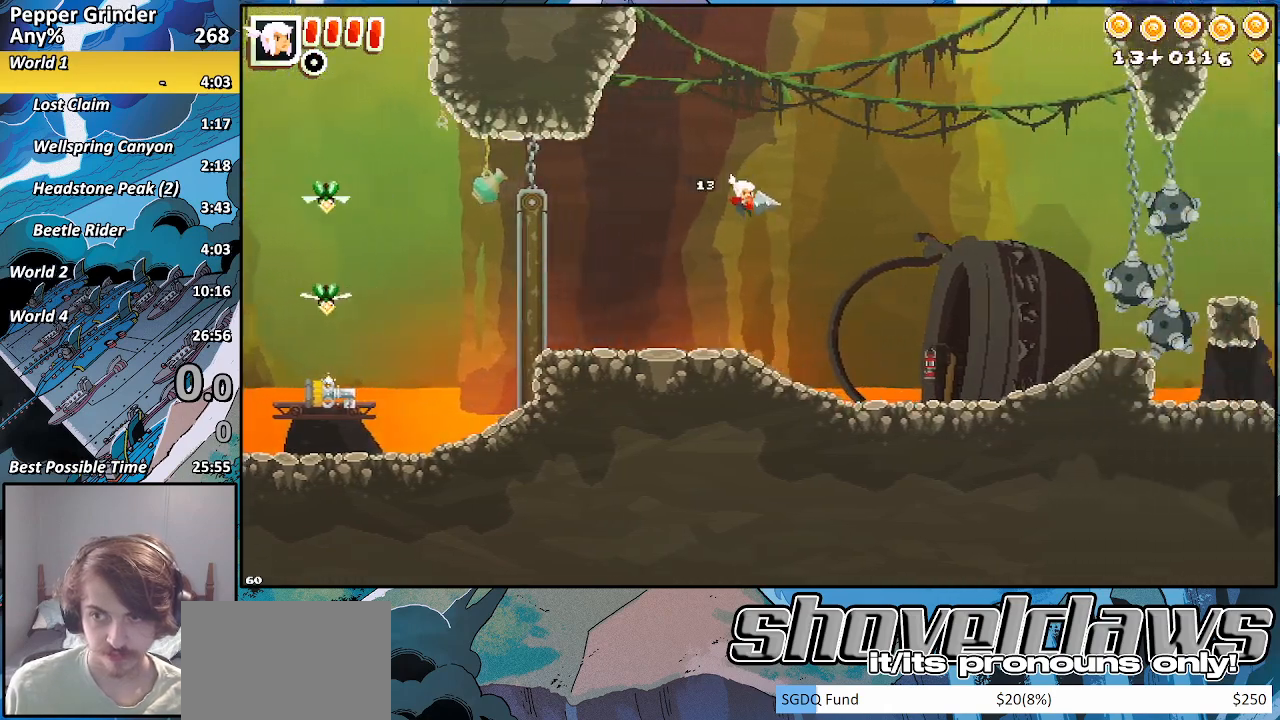
{"buttons": [], "left_stick": "up-right", "right_stick": "center", "events": [[67, "CROSS", "down"], [117, "CROSS", "up"], [400, "CROSS", "down"], [467, "CROSS", "up"]]}
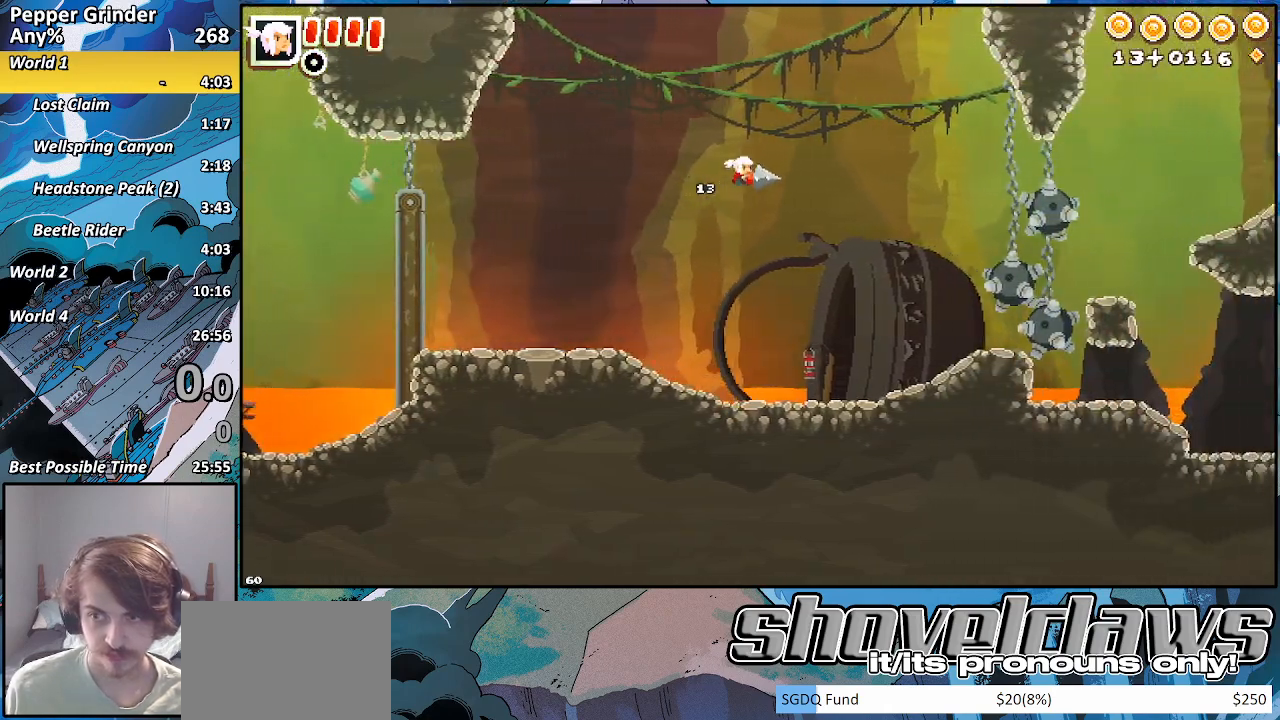
{"buttons": [], "left_stick": "right", "right_stick": "center", "events": [[100, "left_stick", "right"], [283, "CROSS", "down"], [367, "CROSS", "up"]]}
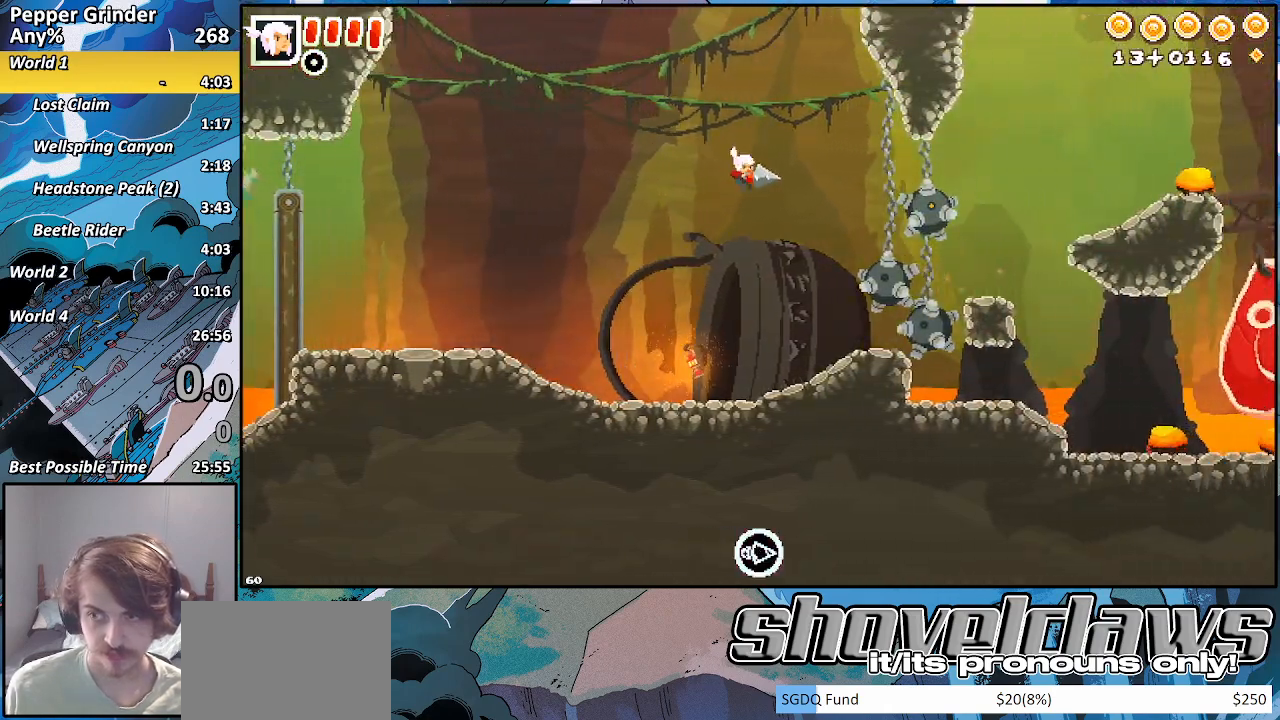
{"buttons": [], "left_stick": "right", "right_stick": "center", "events": [[217, "CROSS", "down"], [283, "CROSS", "up"]]}
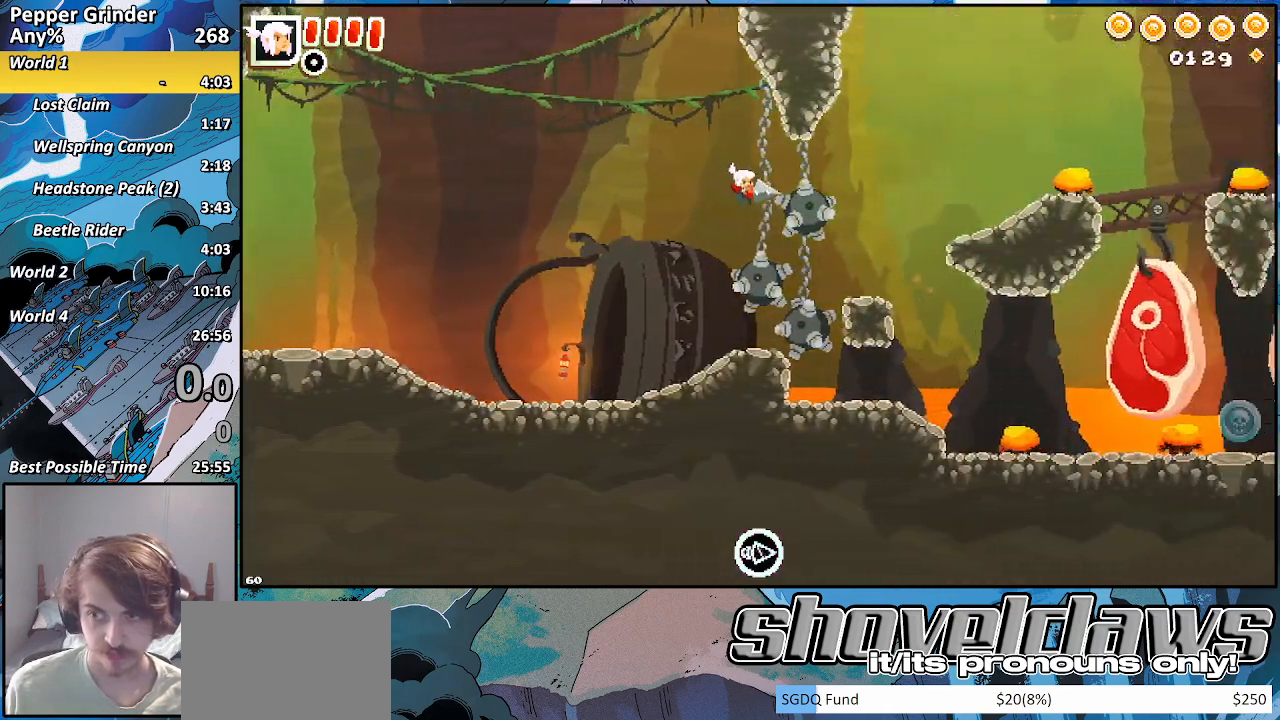
{"buttons": [], "left_stick": "right", "right_stick": "center", "events": [[50, "CROSS", "down"], [150, "CROSS", "up"], [283, "CROSS", "down"], [417, "CROSS", "up"]]}
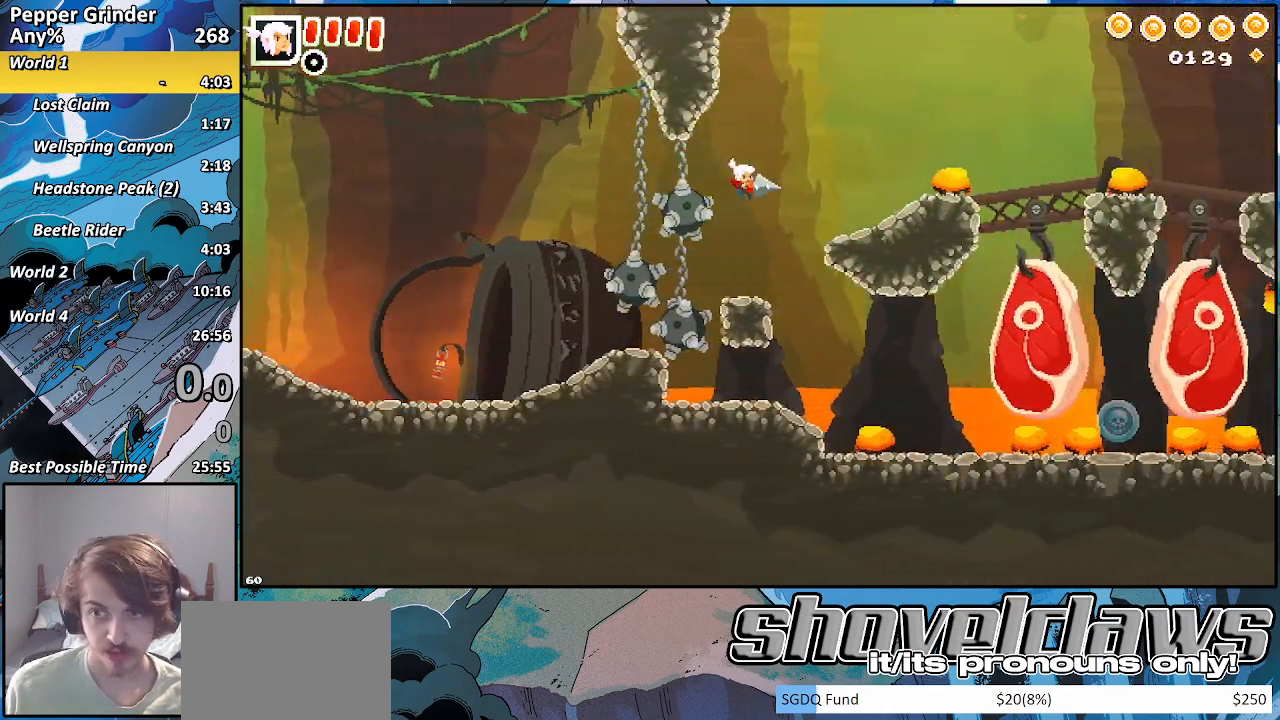
{"buttons": ["CROSS"], "left_stick": "right", "right_stick": "center", "events": [[83, "CROSS", "down"], [233, "CROSS", "up"], [400, "CROSS", "down"]]}
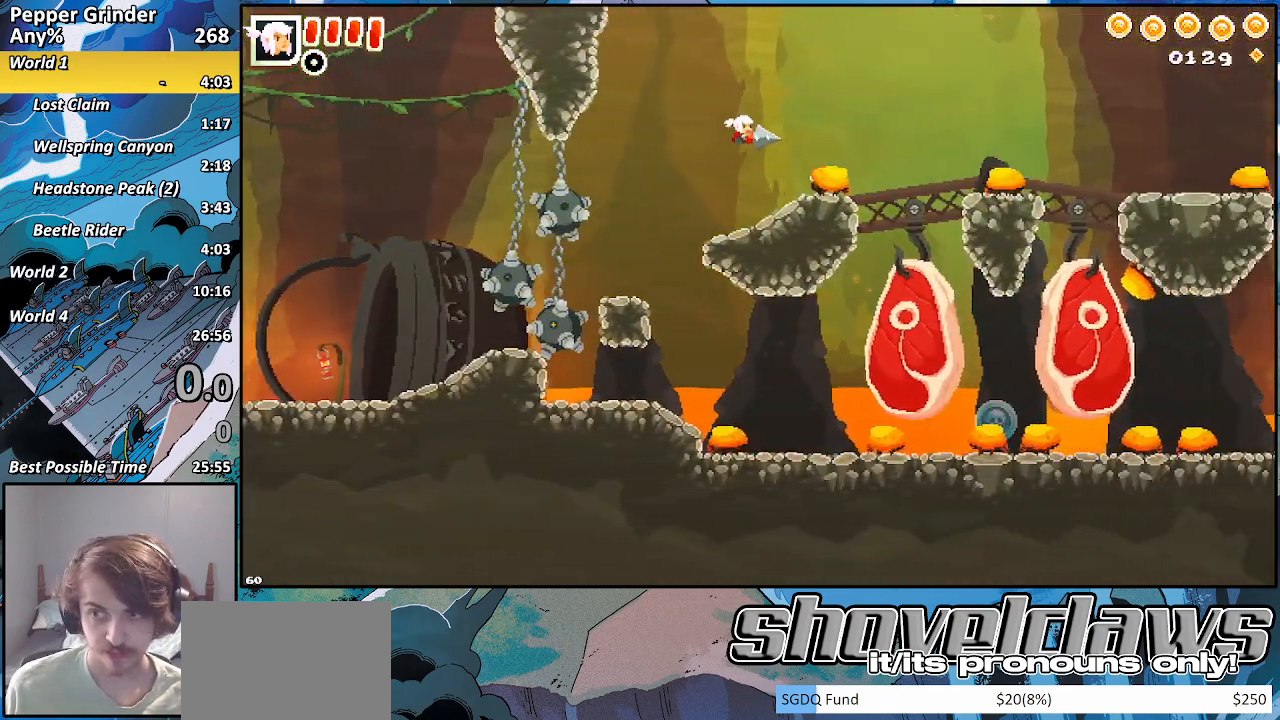
{"buttons": [], "left_stick": "right", "right_stick": "center", "events": [[17, "CROSS", "up"], [233, "CROSS", "down"], [333, "CROSS", "up"]]}
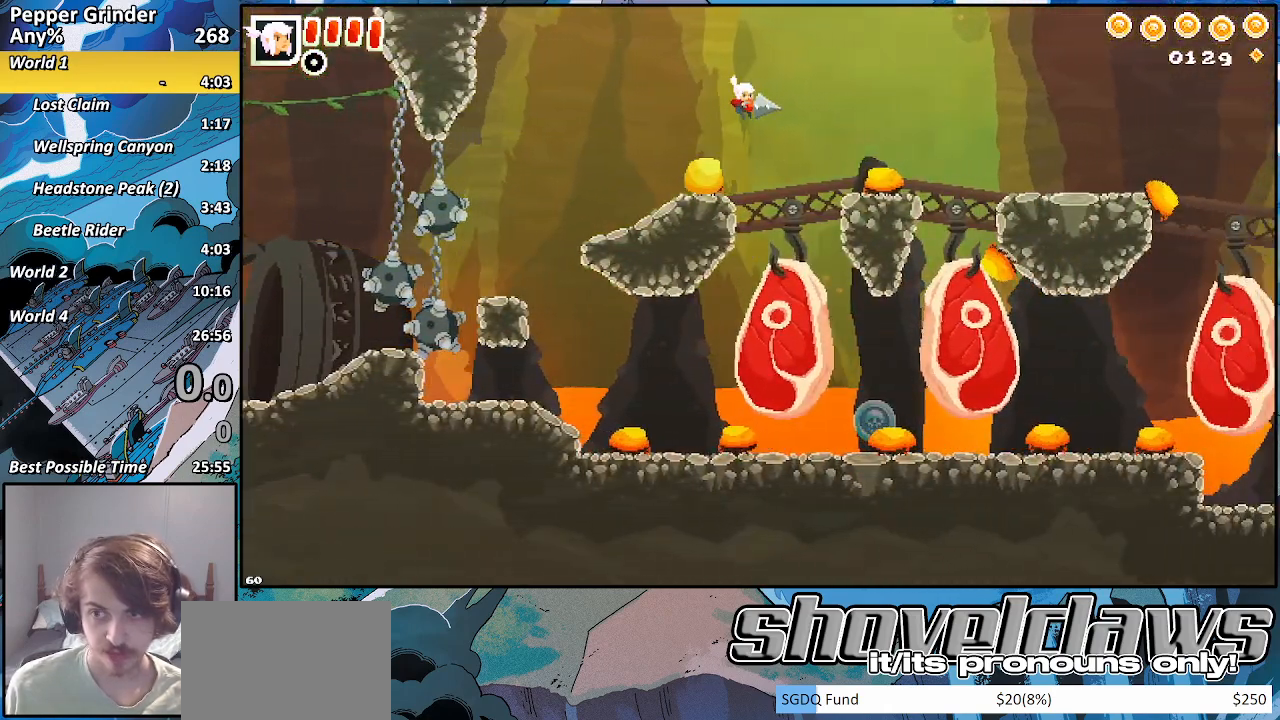
{"buttons": [], "left_stick": "right", "right_stick": "center", "events": [[83, "CROSS", "down"], [167, "CROSS", "up"], [417, "CROSS", "down"], [483, "CROSS", "up"]]}
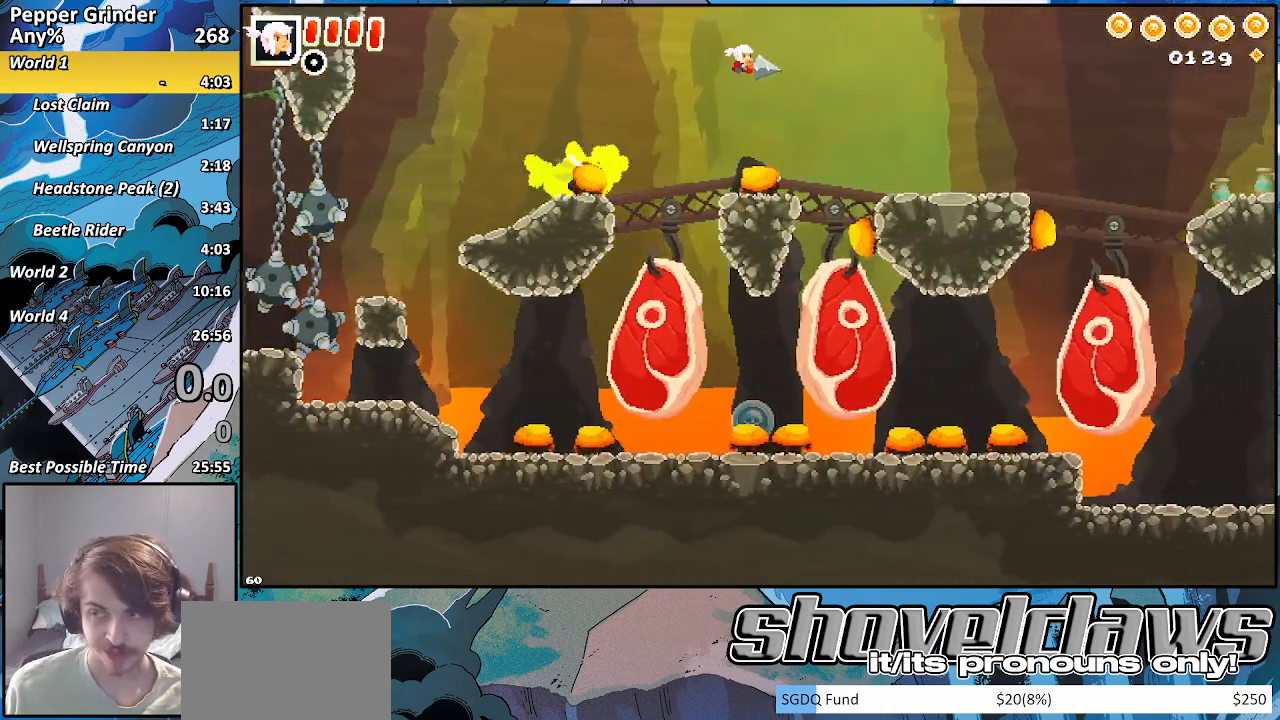
{"buttons": [], "left_stick": "right", "right_stick": "center", "events": [[267, "CROSS", "down"], [333, "CROSS", "up"]]}
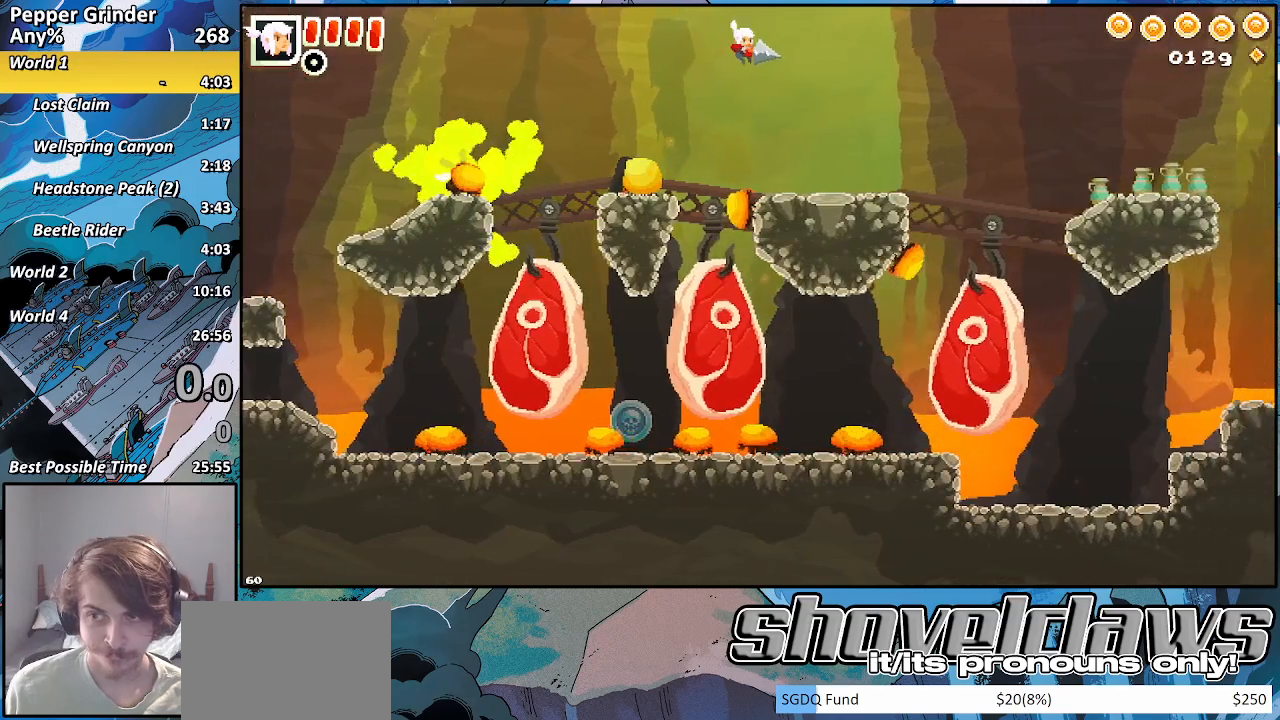
{"buttons": [], "left_stick": "right", "right_stick": "center", "events": [[150, "CROSS", "down"], [250, "CROSS", "up"]]}
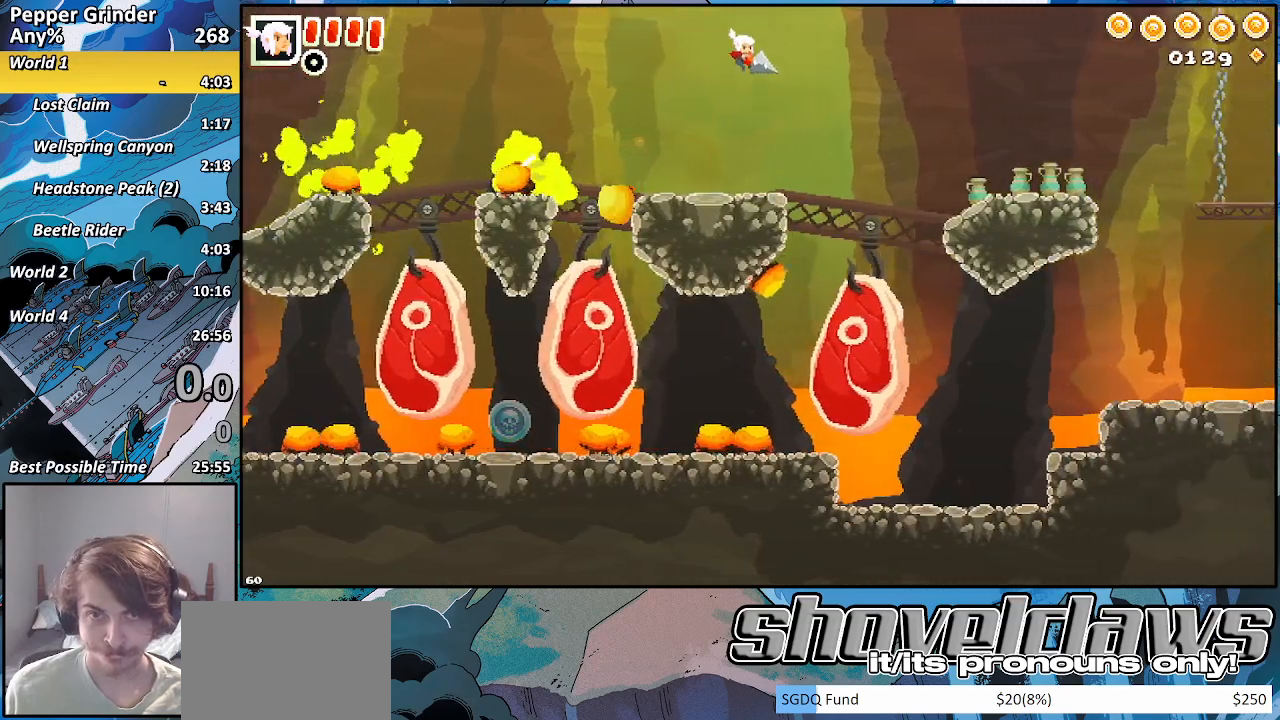
{"buttons": [], "left_stick": "right", "right_stick": "center", "events": [[100, "CROSS", "down"], [200, "CROSS", "up"]]}
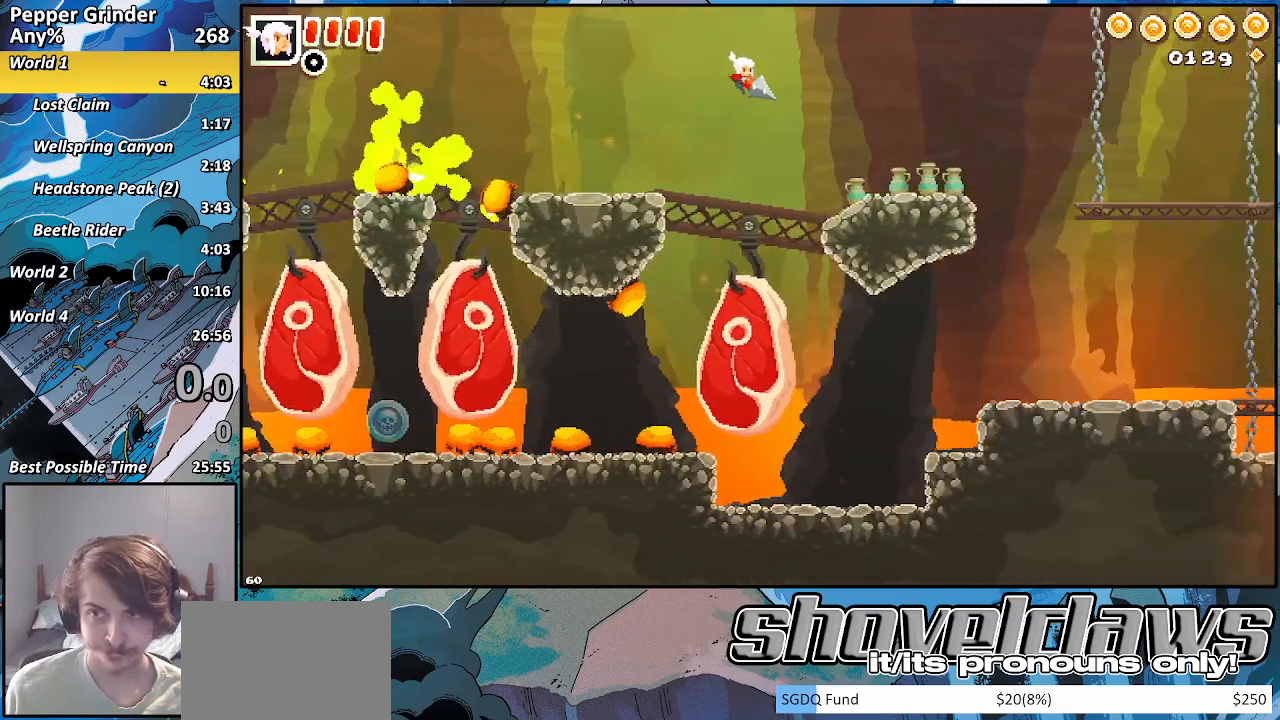
{"buttons": [], "left_stick": "down-right", "right_stick": "center", "events": [[167, "CROSS", "down"], [350, "left_stick", "down-right"], [383, "CROSS", "up"]]}
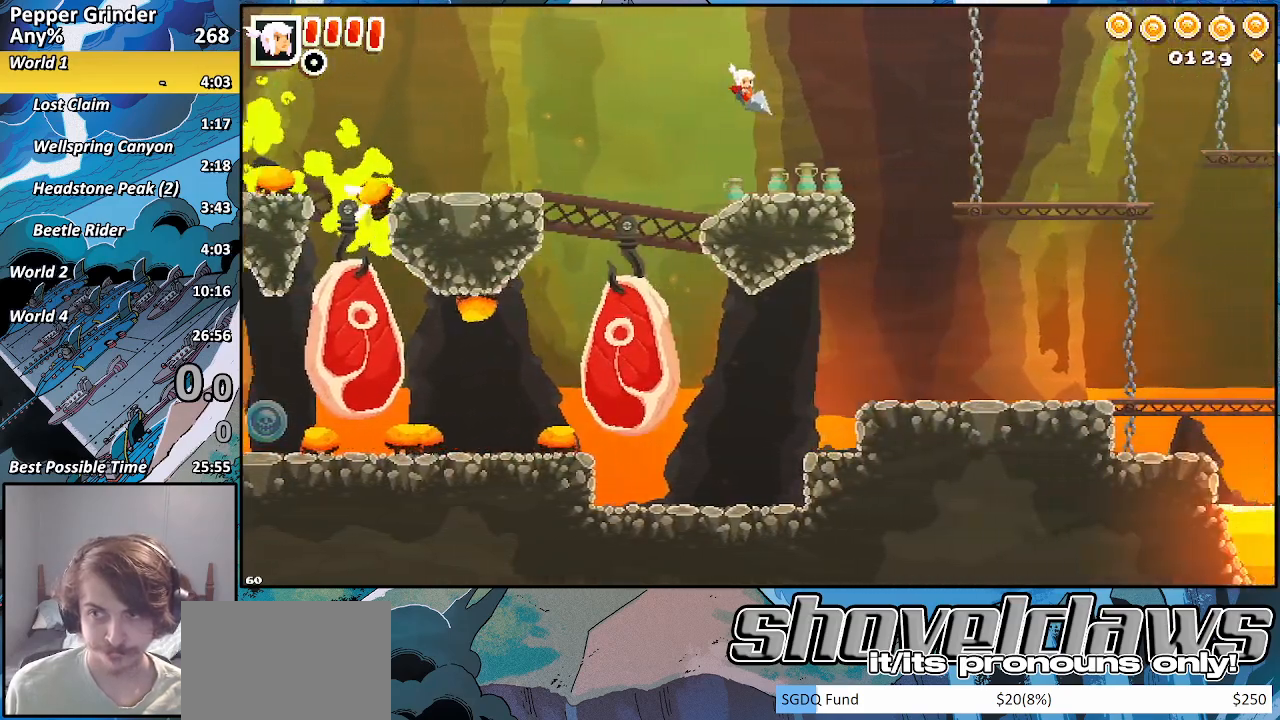
{"buttons": ["R2"], "left_stick": "down-right", "right_stick": "center", "events": [[117, "R2", "down"], [233, "CROSS", "down"], [467, "CROSS", "up"]]}
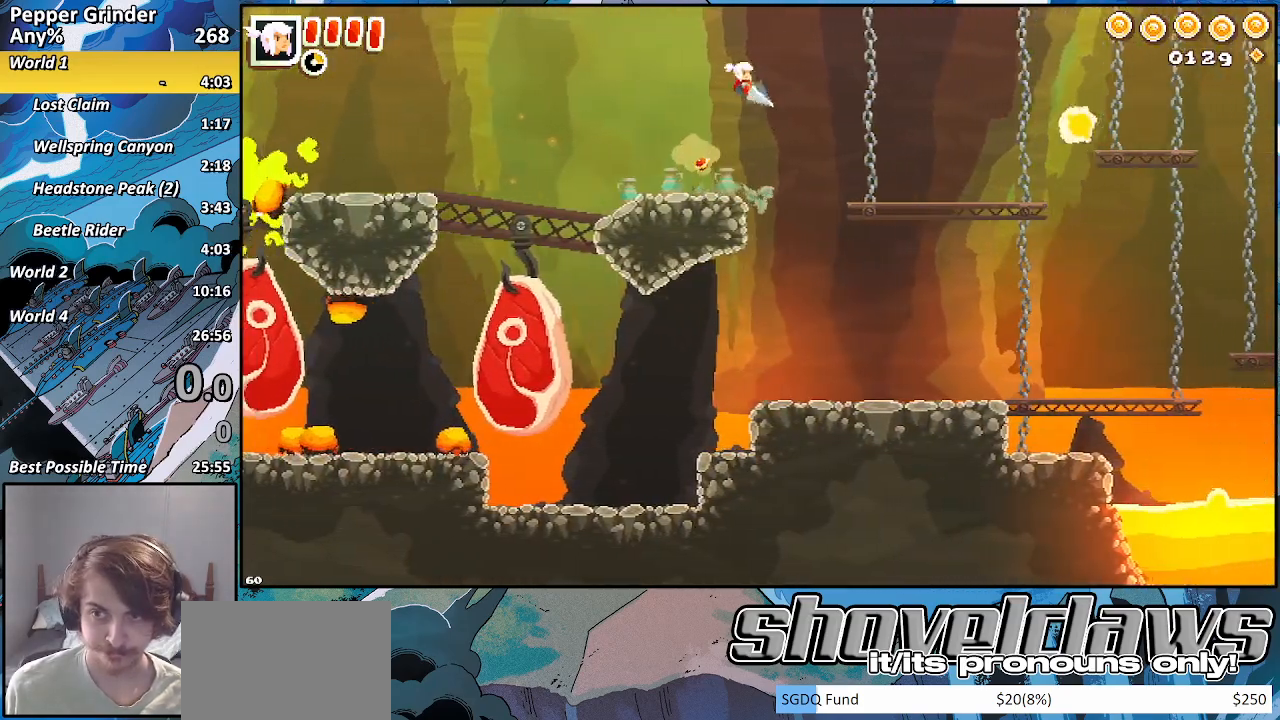
{"buttons": [], "left_stick": "down-right", "right_stick": "center", "events": [[133, "CROSS", "down"], [250, "R2", "up"], [283, "CROSS", "up"]]}
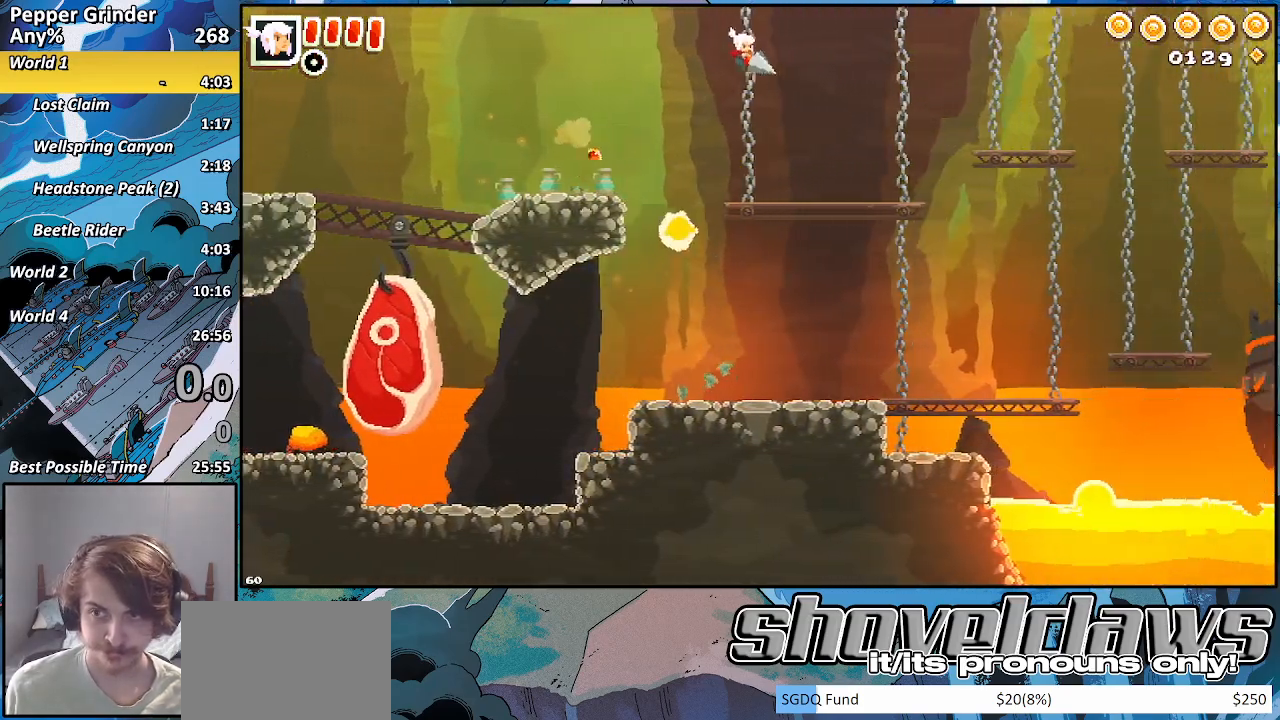
{"buttons": [], "left_stick": "down-right", "right_stick": "center", "events": [[117, "CROSS", "down"], [200, "CROSS", "up"]]}
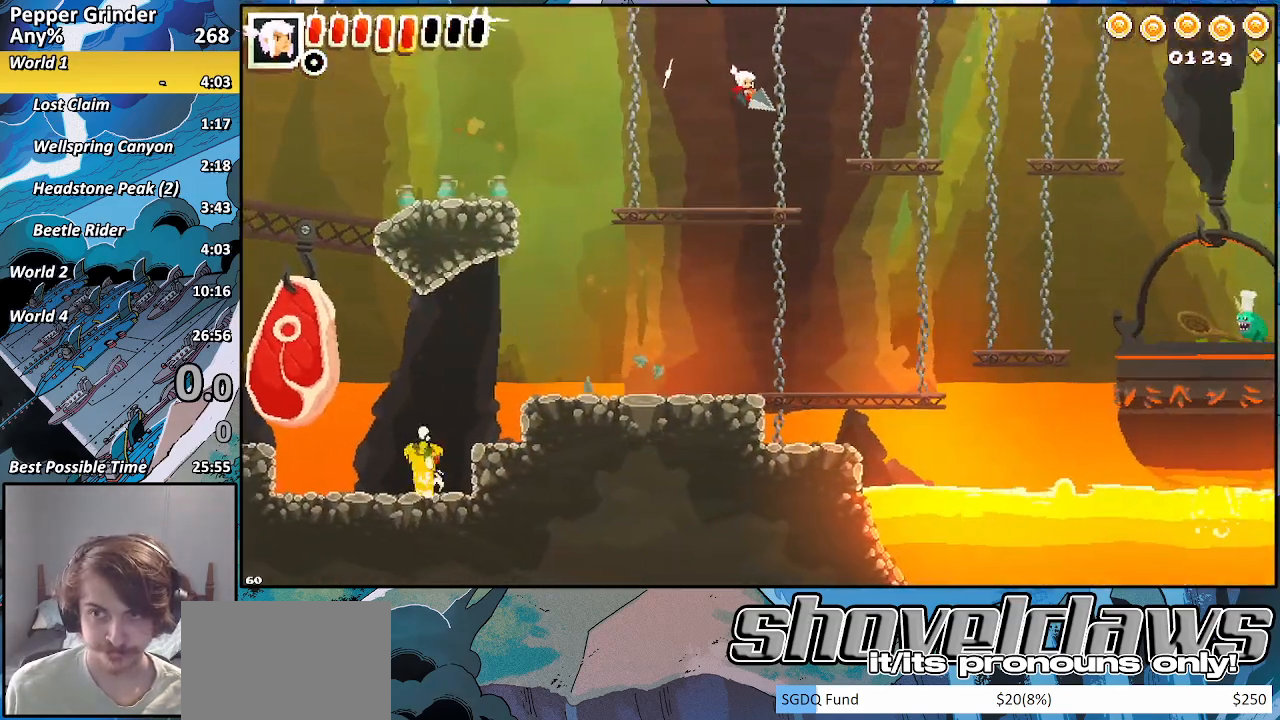
{"buttons": ["CROSS"], "left_stick": "down-right", "right_stick": "center", "events": [[150, "CROSS", "down"], [350, "CROSS", "up"], [483, "CROSS", "down"]]}
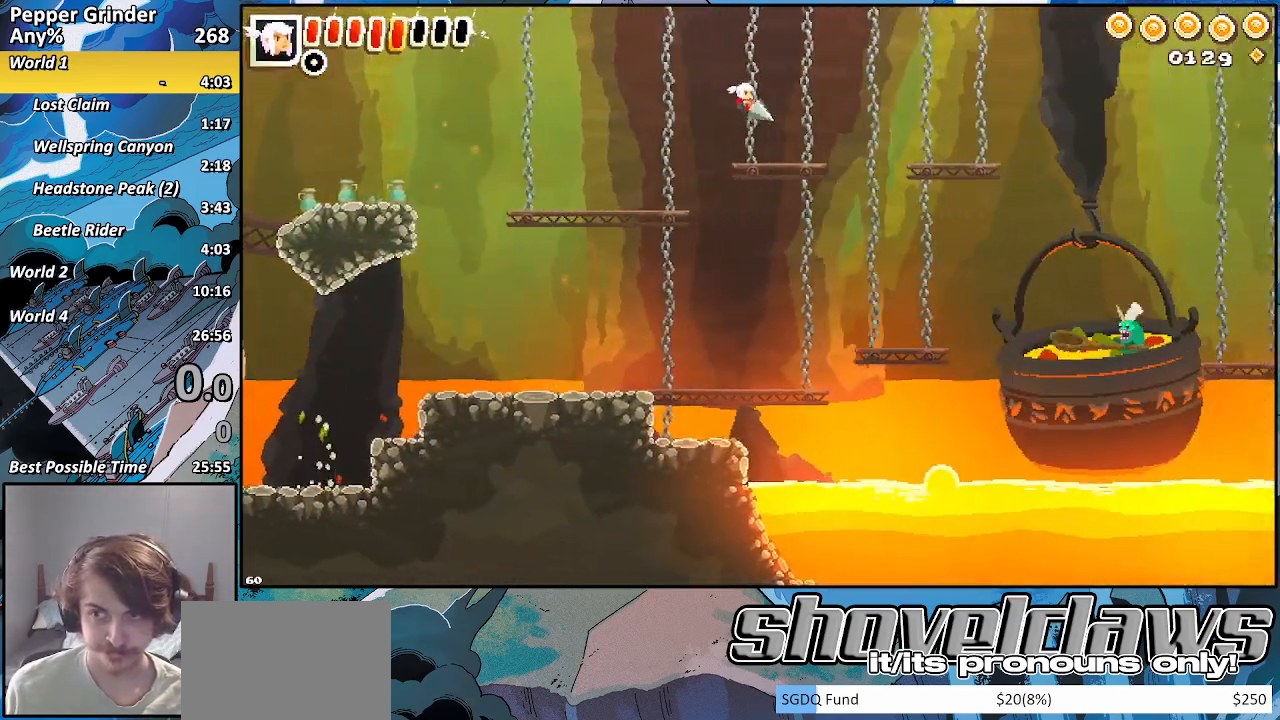
{"buttons": [], "left_stick": "down-right", "right_stick": "center", "events": [[133, "CROSS", "up"], [283, "CROSS", "down"], [400, "CROSS", "up"]]}
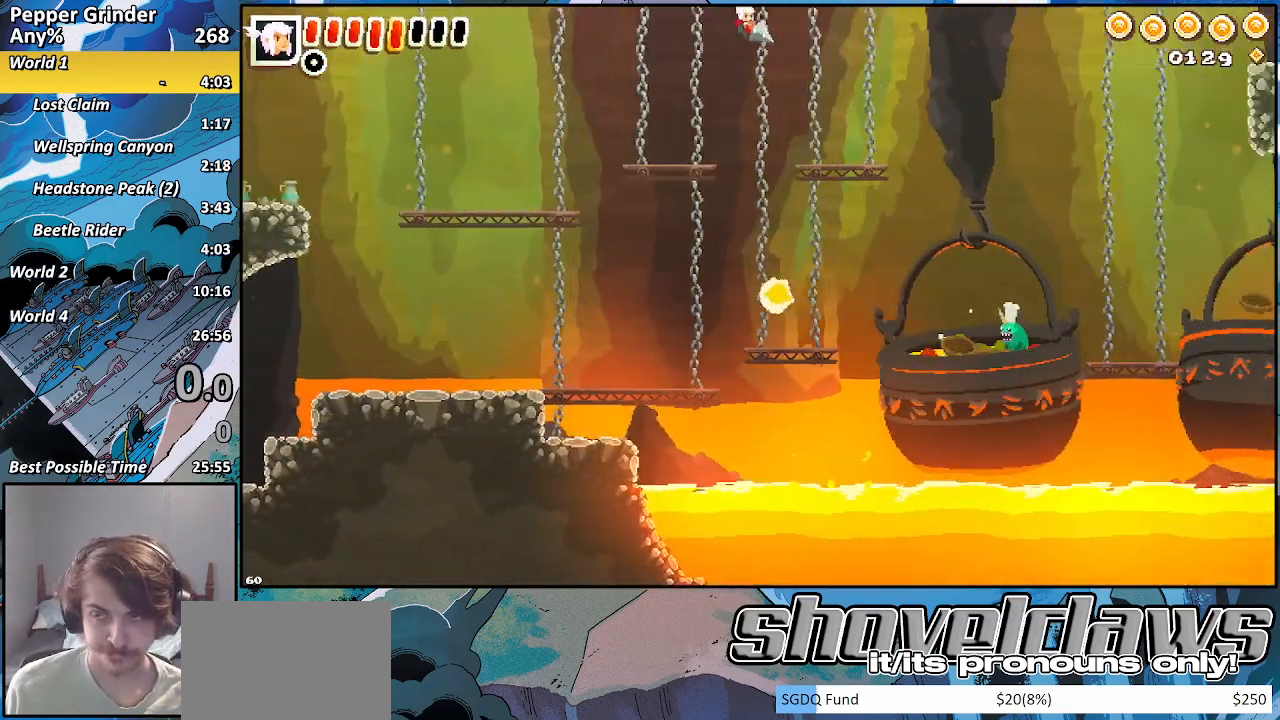
{"buttons": [], "left_stick": "down-right", "right_stick": "center", "events": [[200, "CROSS", "down"], [283, "CROSS", "up"]]}
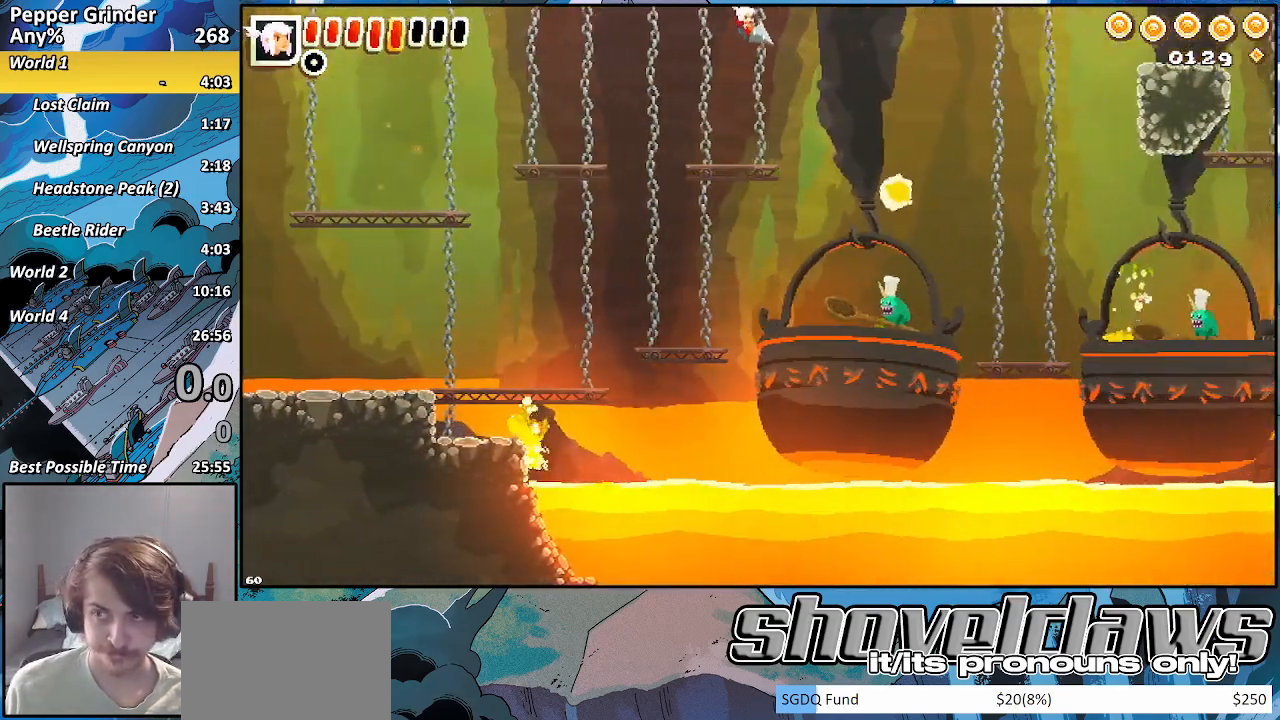
{"buttons": [], "left_stick": "down-right", "right_stick": "center", "events": [[133, "CROSS", "down"], [183, "CROSS", "up"]]}
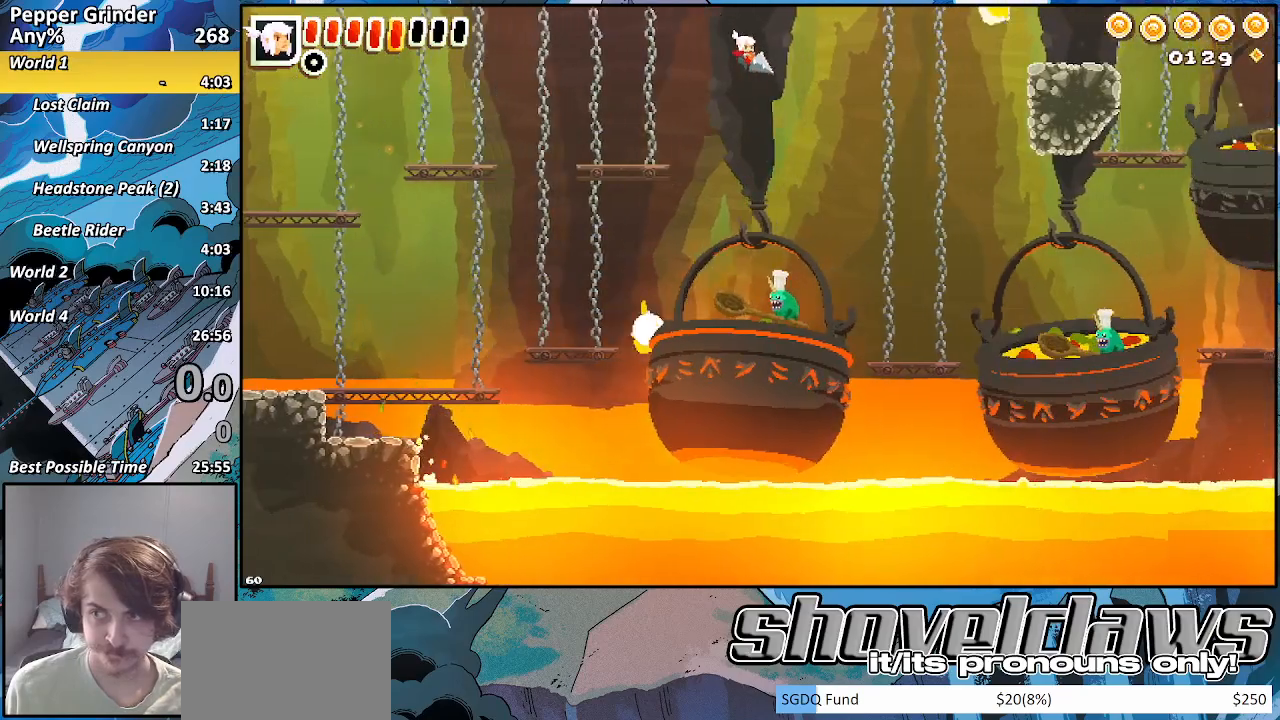
{"buttons": [], "left_stick": "down-right", "right_stick": "center", "events": [[400, "CROSS", "down"], [483, "CROSS", "up"]]}
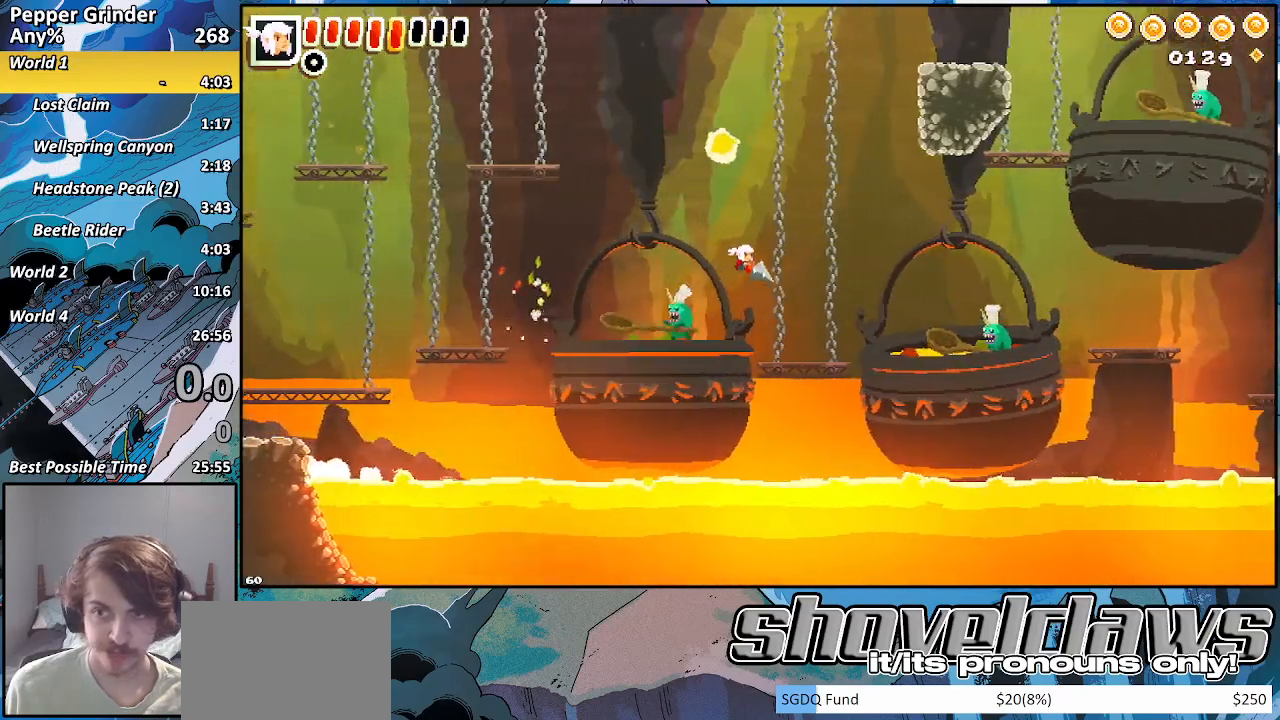
{"buttons": [], "left_stick": "down-right", "right_stick": "center", "events": [[267, "CROSS", "down"], [383, "CROSS", "up"]]}
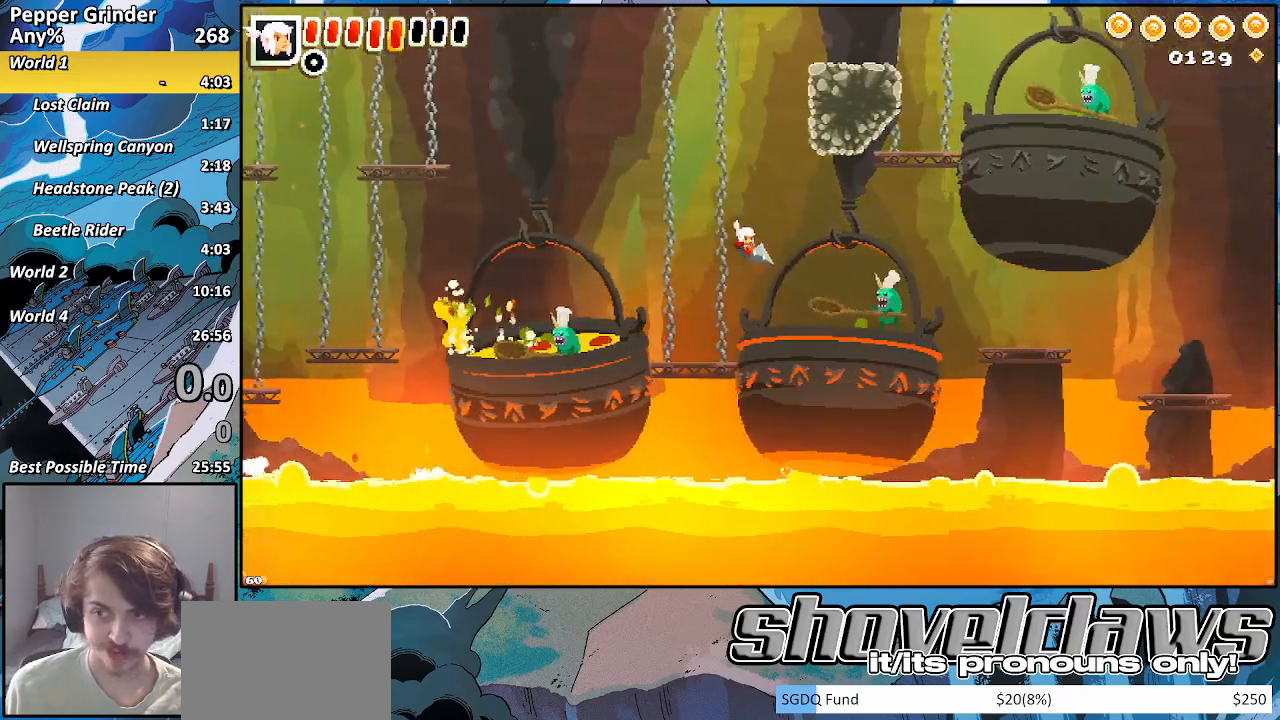
{"buttons": [], "left_stick": "down-right", "right_stick": "center", "events": [[100, "CROSS", "down"], [283, "CROSS", "up"]]}
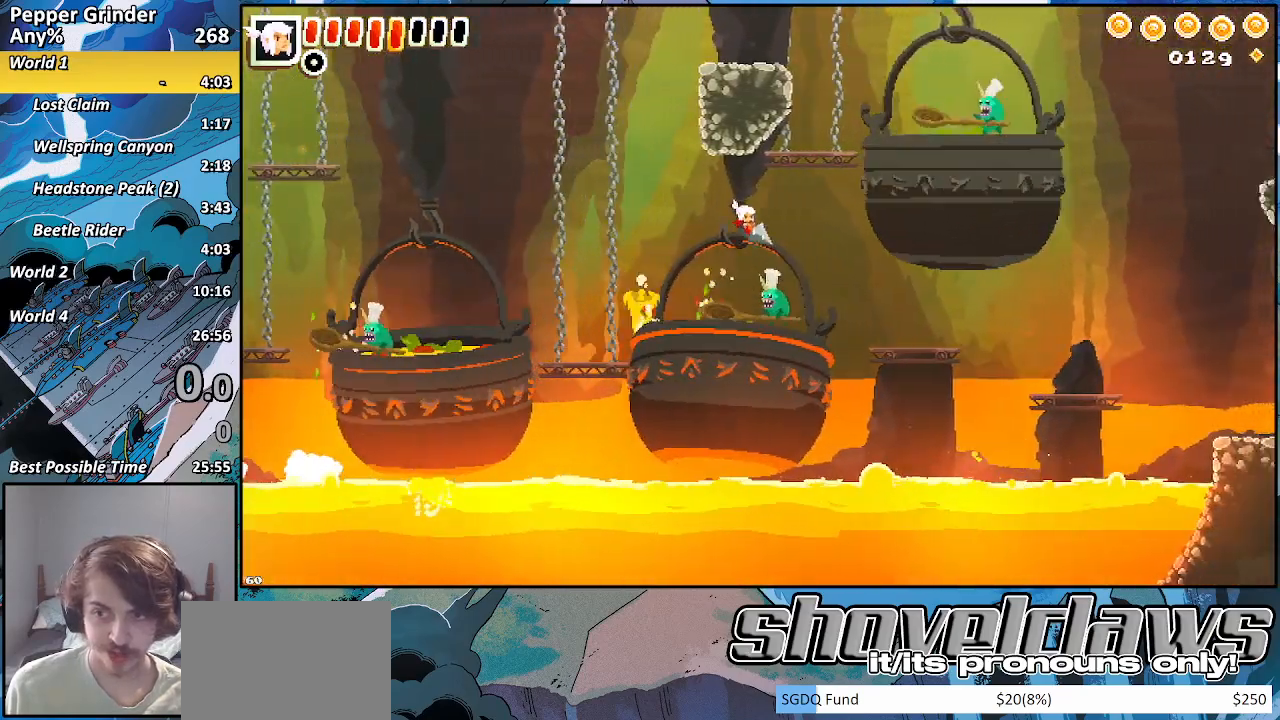
{"buttons": [], "left_stick": "down-right", "right_stick": "center", "events": [[117, "CROSS", "down"], [233, "CROSS", "up"]]}
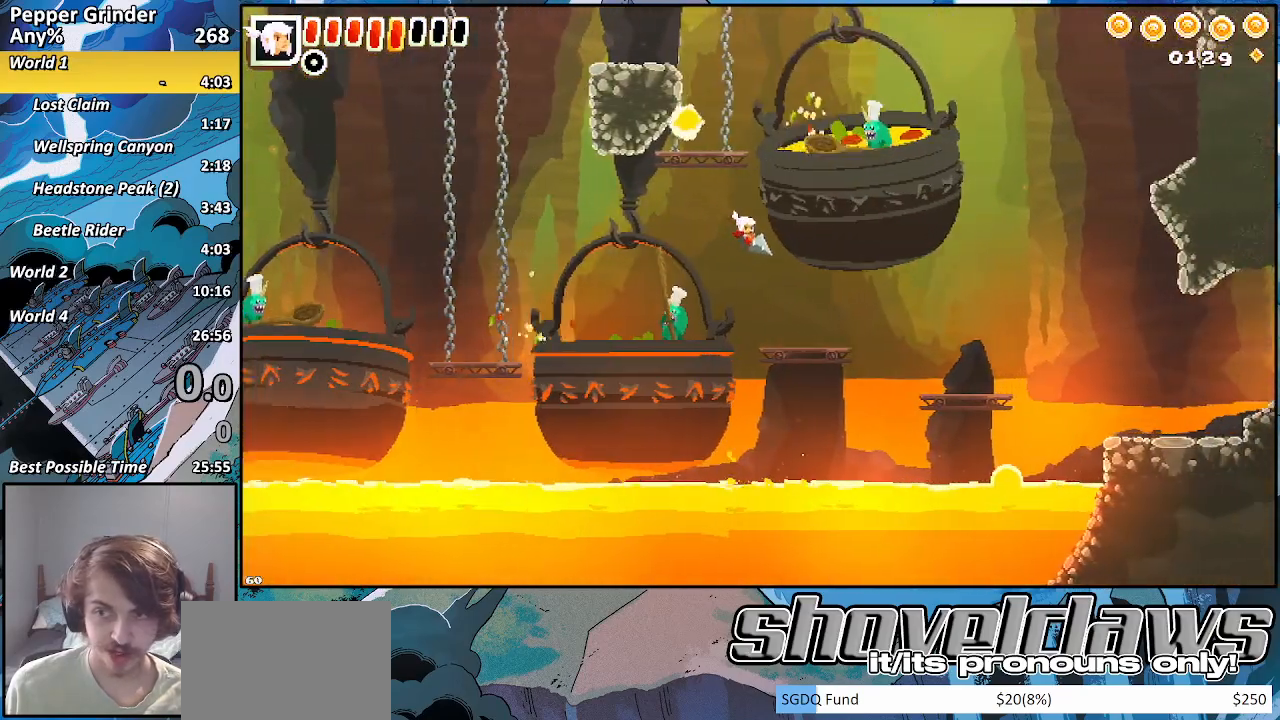
{"buttons": [], "left_stick": "down-right", "right_stick": "center", "events": [[200, "CROSS", "down"], [333, "CROSS", "up"]]}
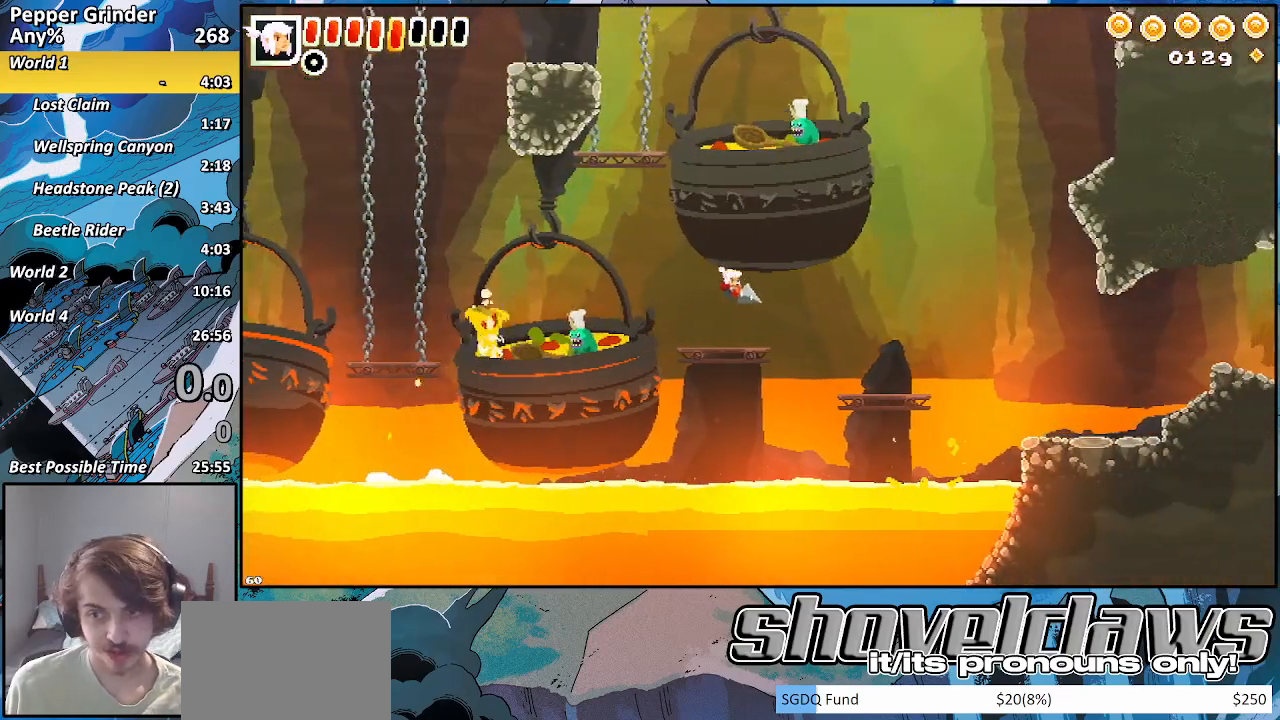
{"buttons": [], "left_stick": "down-right", "right_stick": "center", "events": [[50, "CROSS", "down"], [183, "CROSS", "up"], [333, "CROSS", "down"], [467, "CROSS", "up"]]}
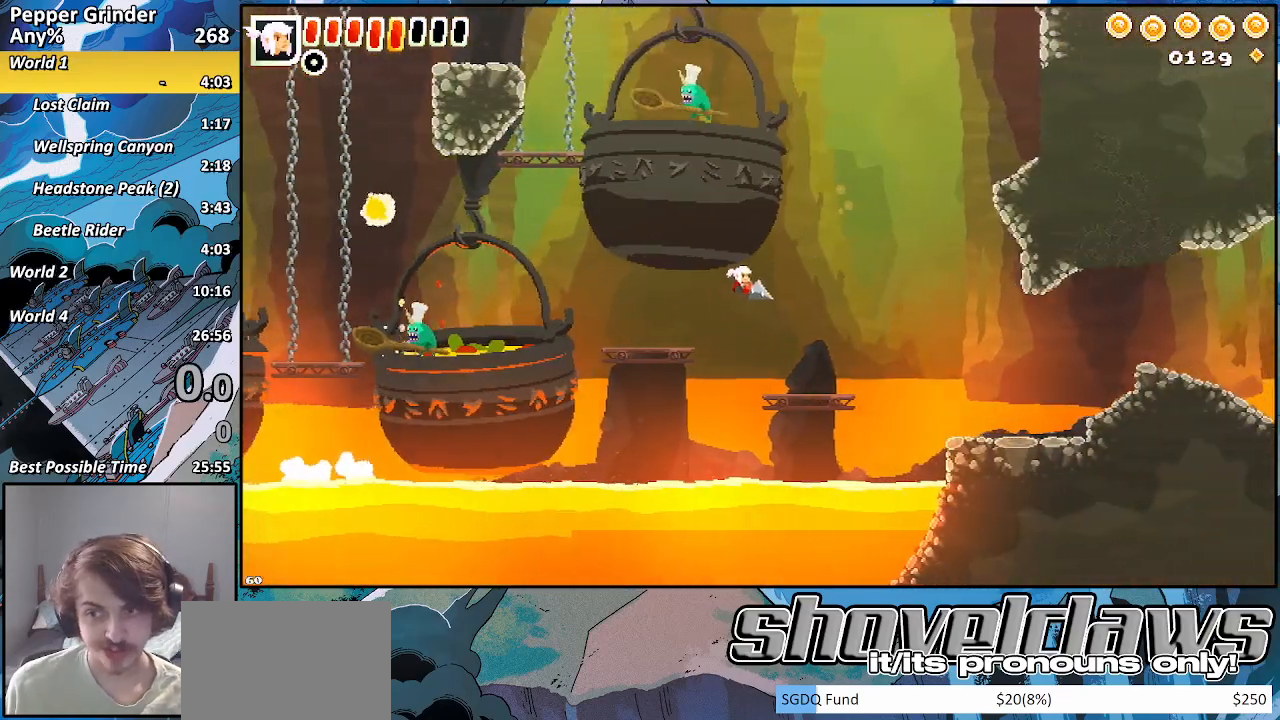
{"buttons": [], "left_stick": "down-right", "right_stick": "center", "events": [[300, "CROSS", "down"], [417, "CROSS", "up"]]}
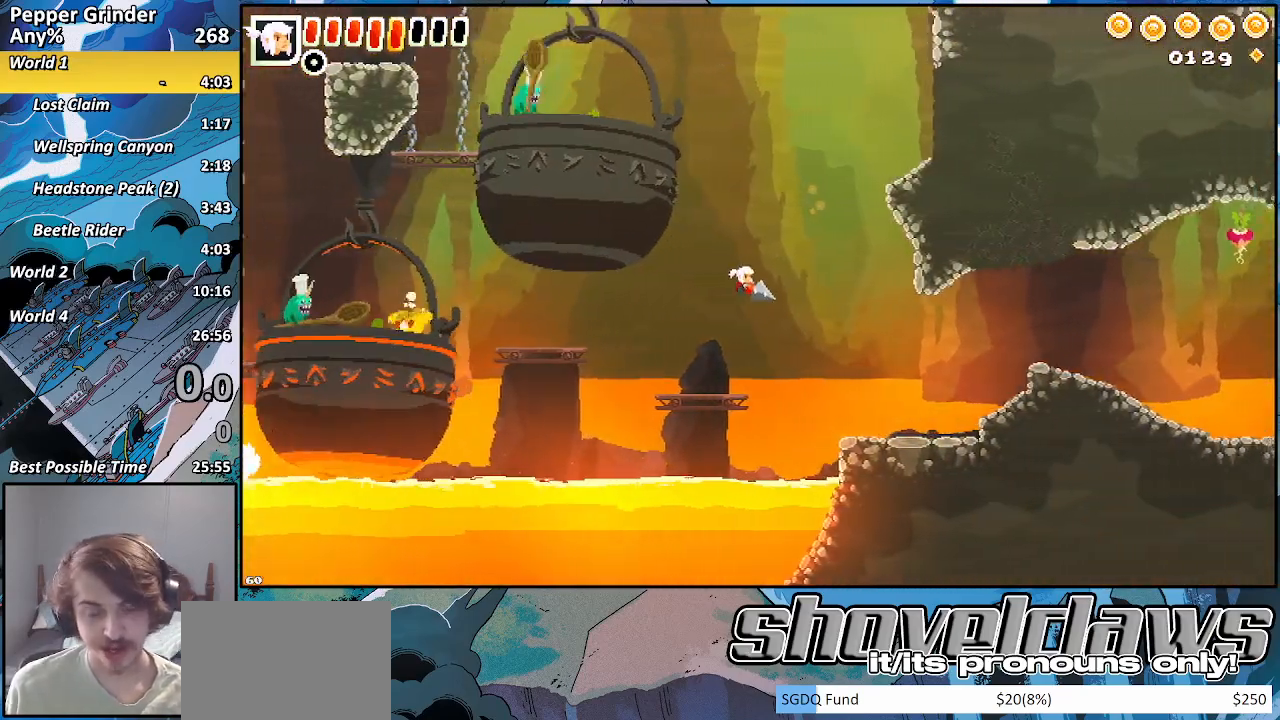
{"buttons": [], "left_stick": "down-right", "right_stick": "center", "events": [[267, "CROSS", "down"], [383, "CROSS", "up"]]}
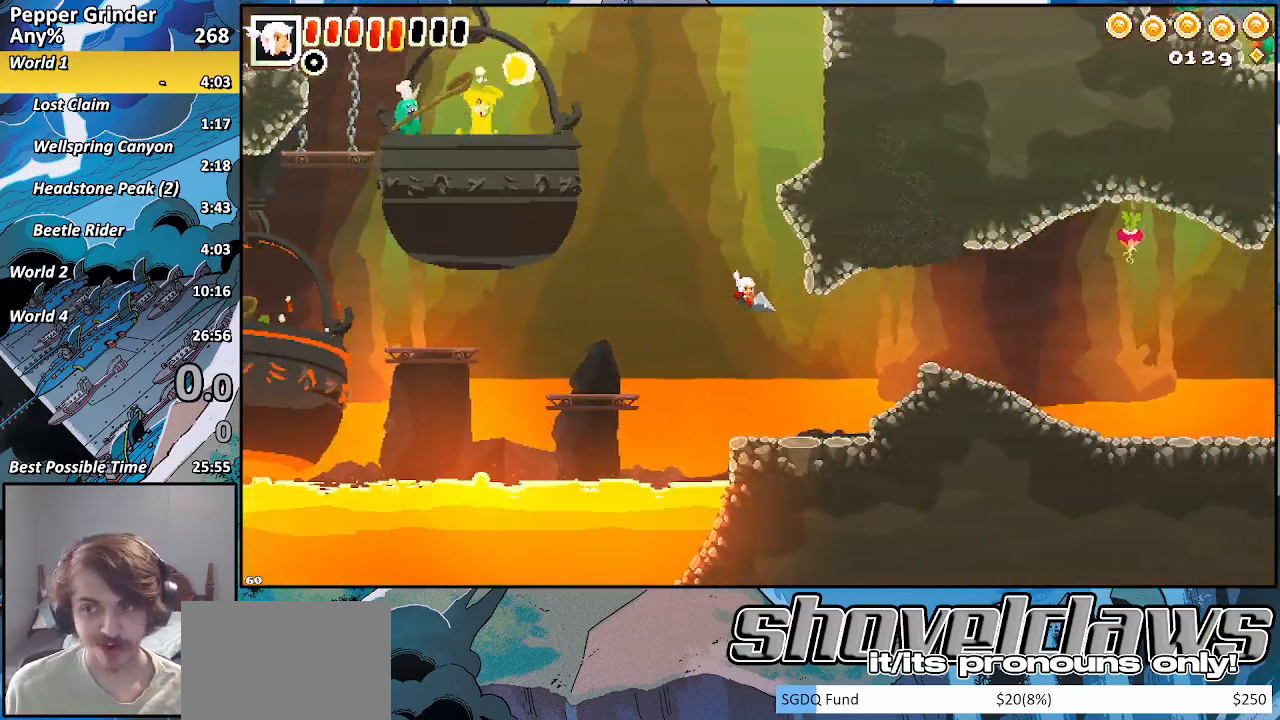
{"buttons": [], "left_stick": "down-right", "right_stick": "center", "events": [[233, "CROSS", "down"], [383, "CROSS", "up"]]}